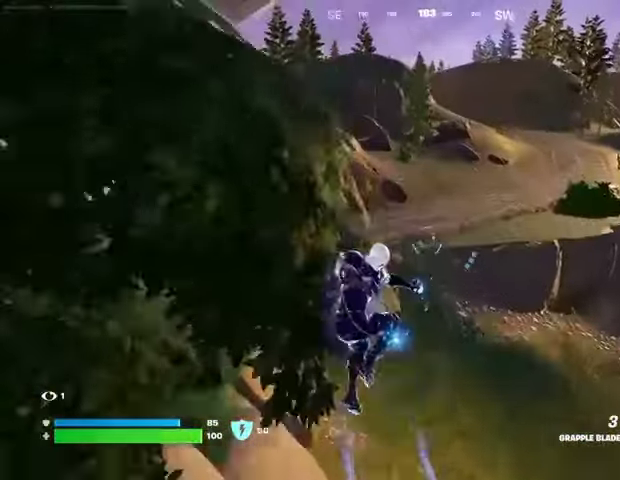
Gameplay with a controller (PlayStation layout); each line is a JSON object with the inputs held at the frame after it. "events" lists button and stick changes between this image and that frame as [ms after this image, input, new state], when the widget could be followed in between.
{"buttons": [], "left_stick": "up", "right_stick": "center", "events": [[367, "right_stick", "right"], [467, "left_stick", "up"], [467, "right_stick", "center"]]}
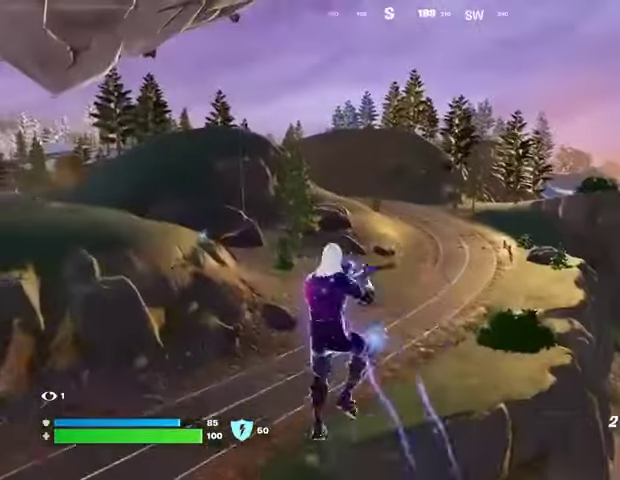
{"buttons": [], "left_stick": "up", "right_stick": "center", "events": [[133, "right_stick", "left"], [200, "right_stick", "center"]]}
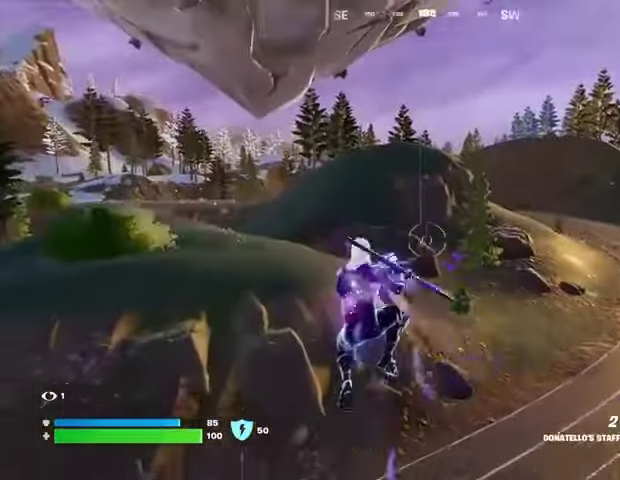
{"buttons": [], "left_stick": "up", "right_stick": "center", "events": [[367, "R1", "down"], [433, "R1", "up"]]}
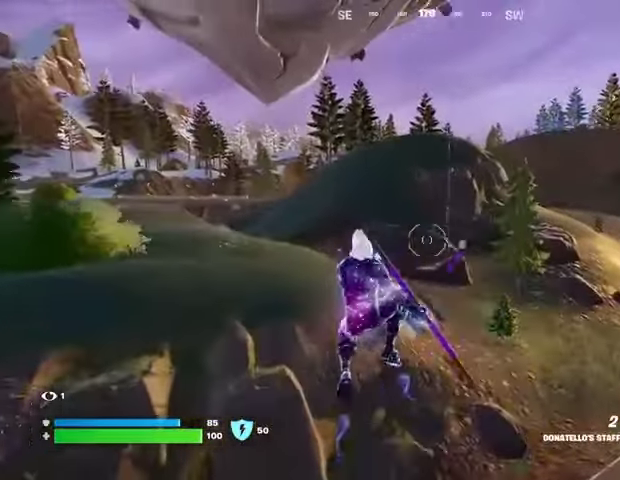
{"buttons": [], "left_stick": "up", "right_stick": "center", "events": [[167, "L2", "down"], [233, "L2", "up"]]}
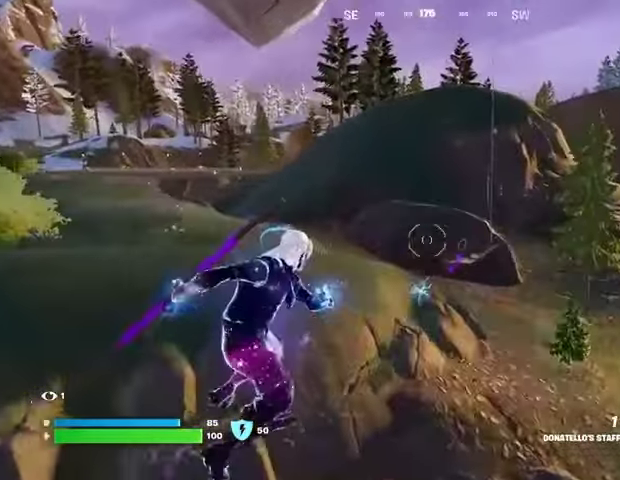
{"buttons": [], "left_stick": "up-left", "right_stick": "down", "events": [[233, "right_stick", "down"], [433, "left_stick", "up-left"]]}
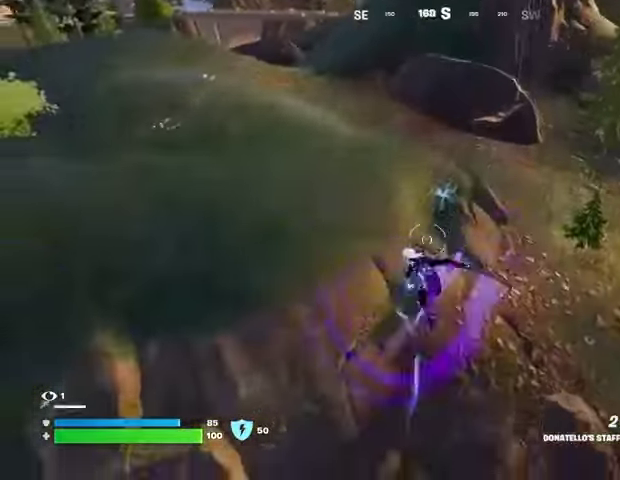
{"buttons": [], "left_stick": "up-left", "right_stick": "left", "events": [[33, "right_stick", "center"], [333, "right_stick", "up-left"], [467, "right_stick", "left"]]}
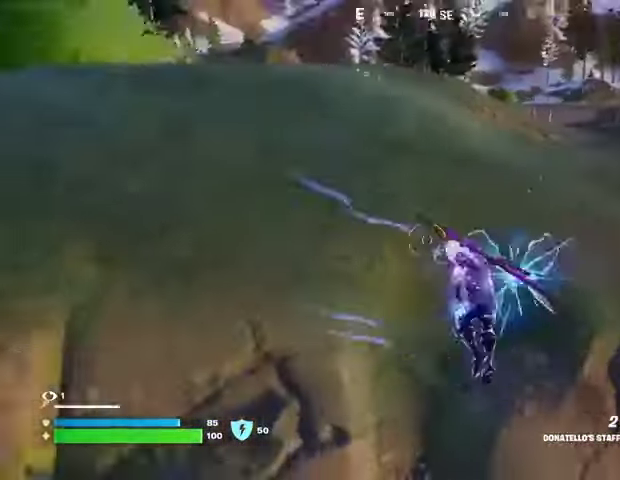
{"buttons": [], "left_stick": "center", "right_stick": "center", "events": [[133, "left_stick", "center"], [133, "right_stick", "center"], [267, "DPAD_RIGHT", "down"], [300, "DPAD_RIGHT", "up"]]}
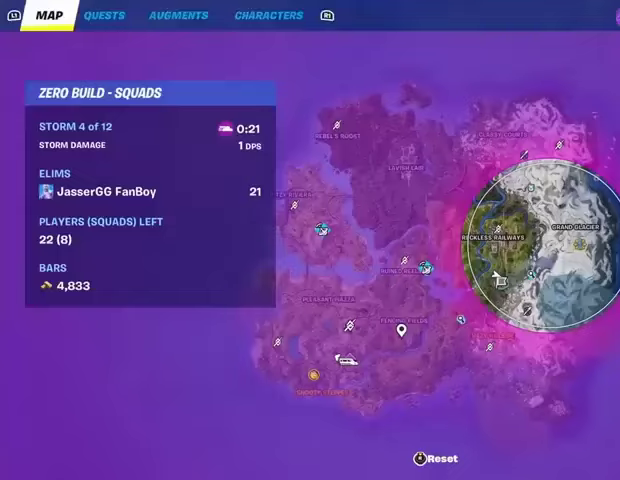
{"buttons": [], "left_stick": "center", "right_stick": "center", "events": []}
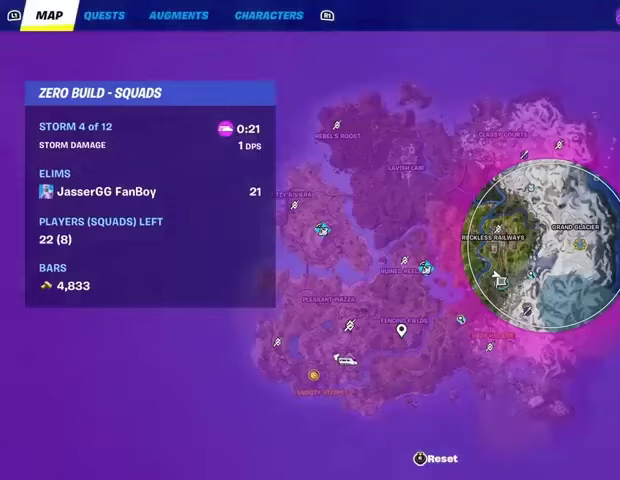
{"buttons": [], "left_stick": "center", "right_stick": "center", "events": [[267, "DPAD_RIGHT", "down"], [333, "DPAD_RIGHT", "up"]]}
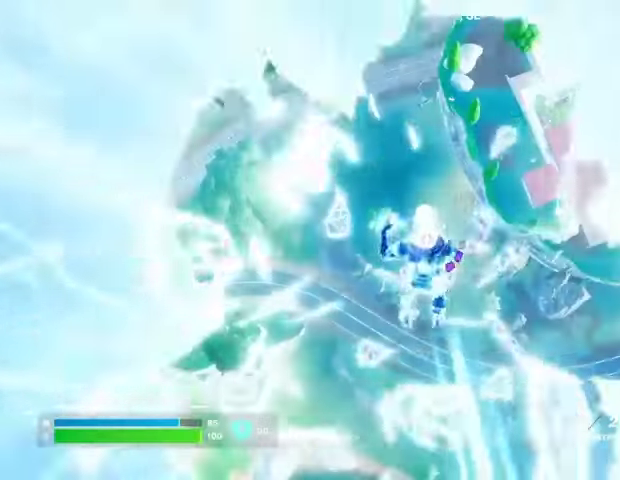
{"buttons": [], "left_stick": "up", "right_stick": "up-right", "events": [[267, "R1", "down"], [367, "R1", "up"], [400, "right_stick", "up-right"], [433, "left_stick", "up"]]}
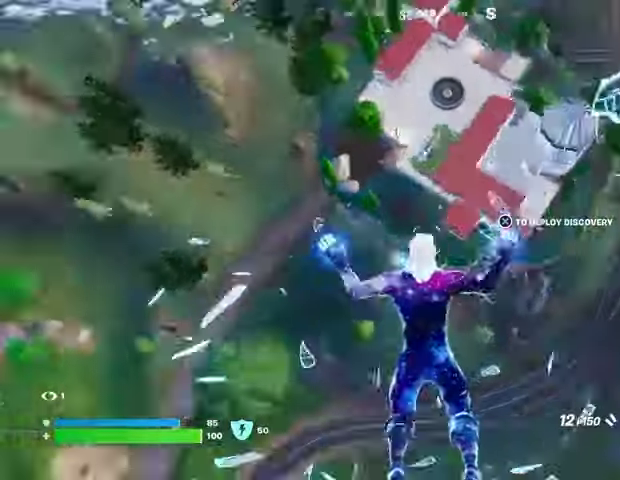
{"buttons": [], "left_stick": "up", "right_stick": "center", "events": [[67, "right_stick", "center"]]}
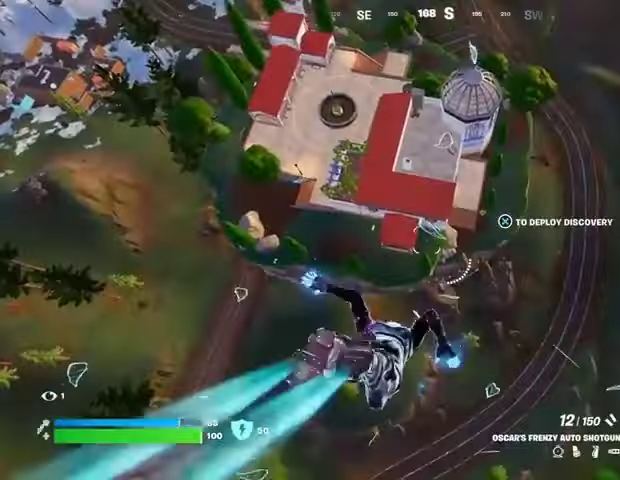
{"buttons": [], "left_stick": "left", "right_stick": "center", "events": [[100, "left_stick", "up-left"], [200, "right_stick", "up"], [267, "CROSS", "down"], [267, "right_stick", "center"], [333, "CROSS", "up"], [400, "left_stick", "left"]]}
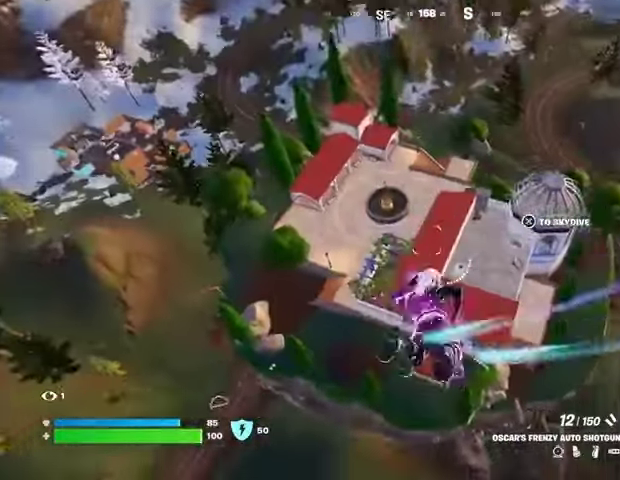
{"buttons": [], "left_stick": "down-left", "right_stick": "right", "events": [[300, "left_stick", "down-left"], [467, "right_stick", "right"]]}
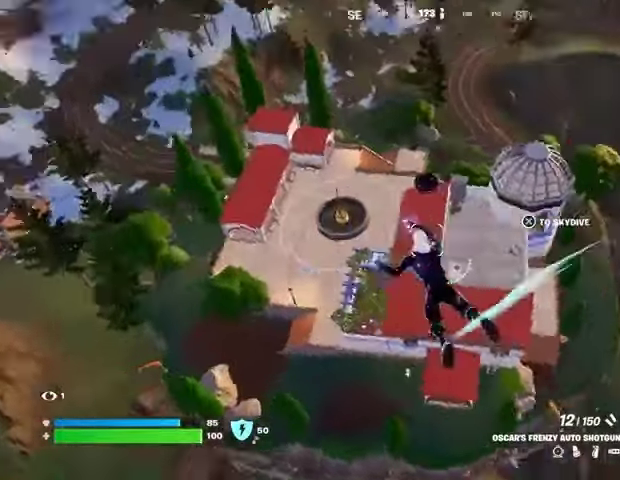
{"buttons": [], "left_stick": "down", "right_stick": "center", "events": [[33, "left_stick", "down"], [133, "right_stick", "center"]]}
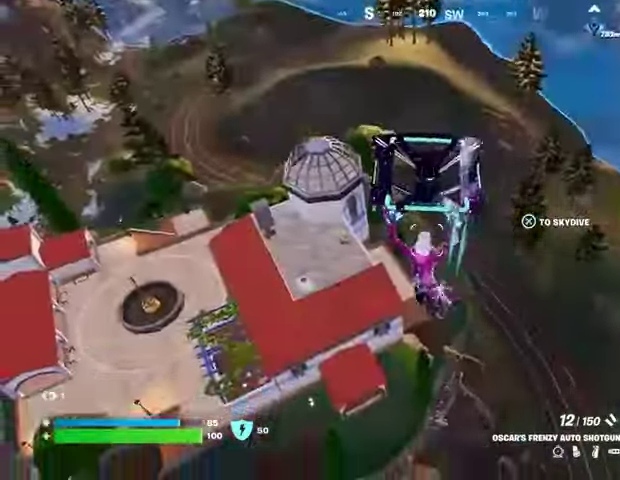
{"buttons": [], "left_stick": "down-right", "right_stick": "center", "events": [[67, "right_stick", "right"], [167, "left_stick", "down-right"], [200, "right_stick", "center"]]}
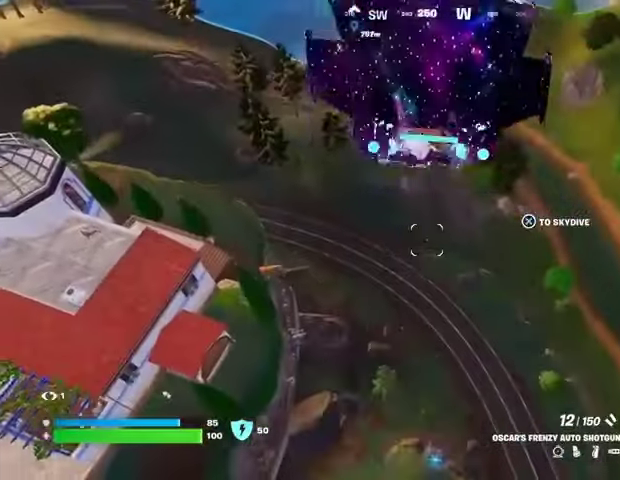
{"buttons": [], "left_stick": "right", "right_stick": "center", "events": [[267, "right_stick", "right"], [333, "right_stick", "center"], [500, "left_stick", "right"]]}
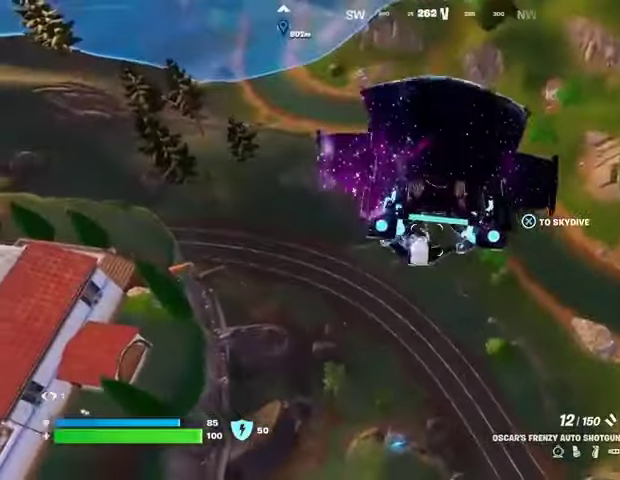
{"buttons": [], "left_stick": "right", "right_stick": "center", "events": [[100, "right_stick", "right"], [233, "right_stick", "center"]]}
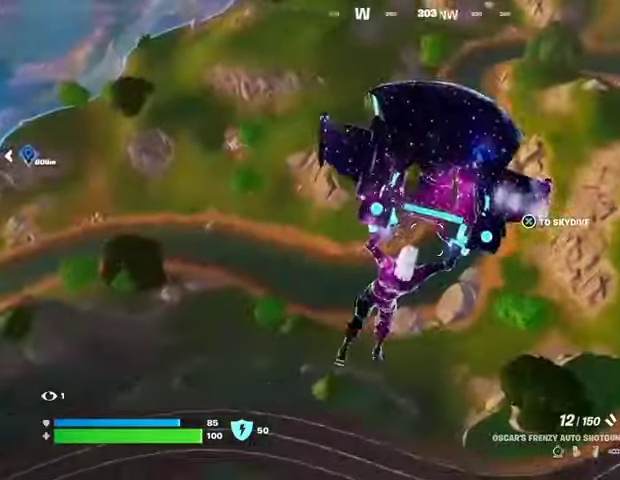
{"buttons": [], "left_stick": "up-right", "right_stick": "center", "events": [[167, "right_stick", "up-right"], [233, "right_stick", "center"], [333, "left_stick", "up-right"]]}
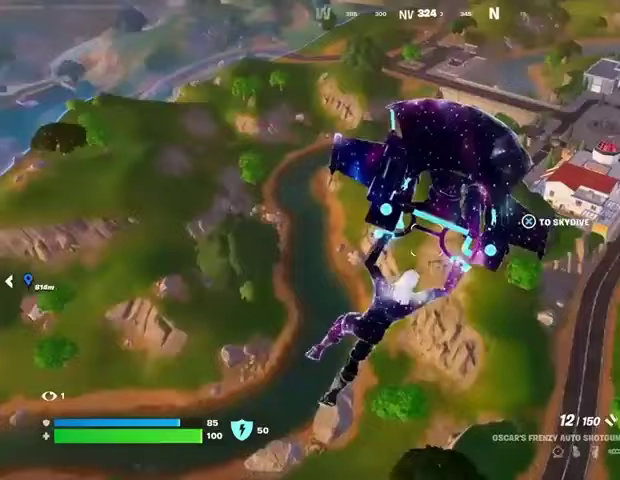
{"buttons": [], "left_stick": "up-right", "right_stick": "center", "events": [[200, "CROSS", "down"], [267, "CROSS", "up"], [400, "CROSS", "down"], [467, "CROSS", "up"]]}
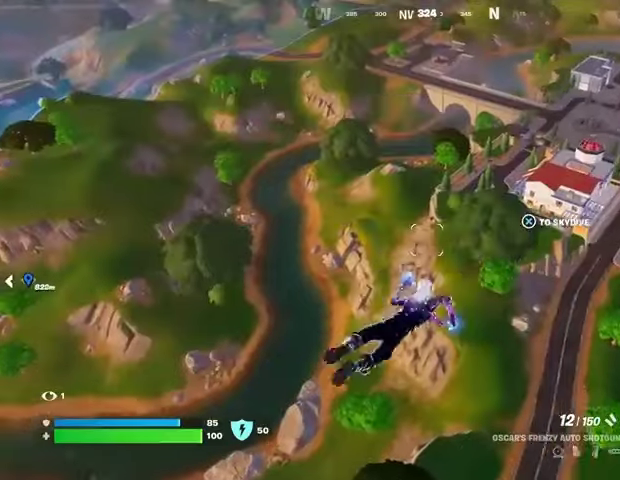
{"buttons": [], "left_stick": "up-right", "right_stick": "center", "events": [[67, "CROSS", "down"], [133, "CROSS", "up"], [233, "CROSS", "down"], [300, "CROSS", "up"], [367, "CROSS", "down"], [433, "CROSS", "up"]]}
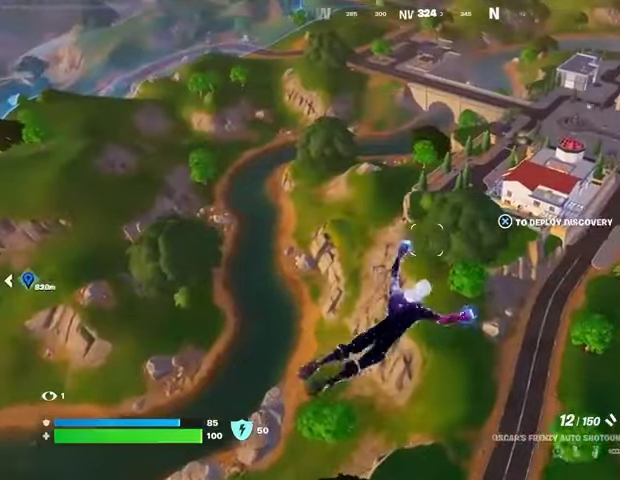
{"buttons": ["CROSS"], "left_stick": "up-right", "right_stick": "center", "events": [[33, "CROSS", "down"], [100, "CROSS", "up"], [167, "CROSS", "down"], [267, "CROSS", "up"], [333, "CROSS", "down"], [400, "CROSS", "up"], [500, "CROSS", "down"]]}
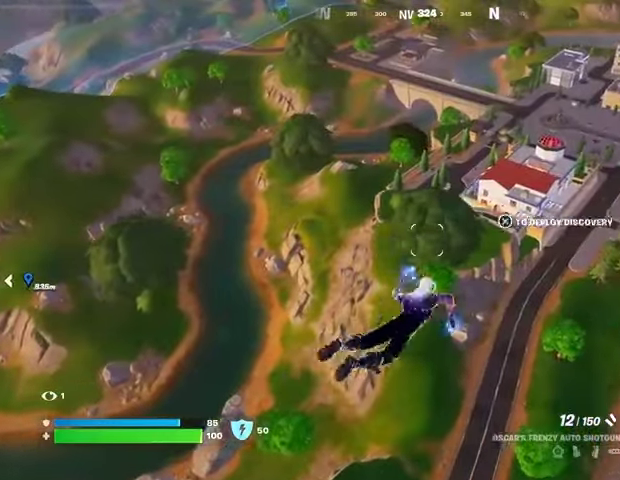
{"buttons": ["CROSS"], "left_stick": "right", "right_stick": "center", "events": [[33, "CROSS", "up"], [133, "CROSS", "down"], [200, "CROSS", "up"], [267, "CROSS", "down"], [367, "CROSS", "up"], [367, "left_stick", "right"], [467, "CROSS", "down"]]}
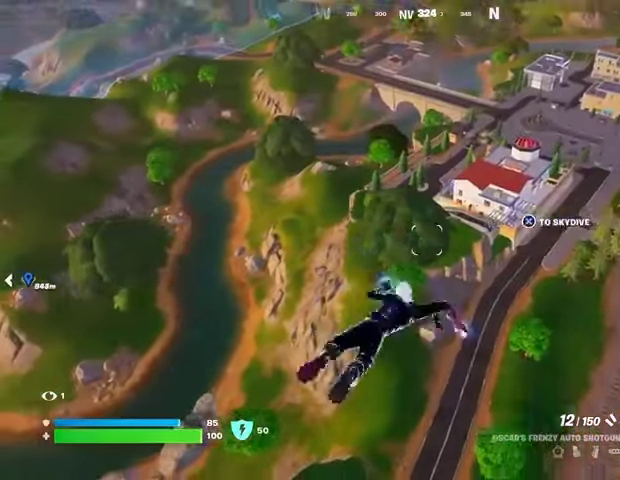
{"buttons": [], "left_stick": "down-left", "right_stick": "center", "events": [[33, "CROSS", "up"], [100, "left_stick", "down-right"], [133, "right_stick", "left"], [200, "left_stick", "down"], [400, "left_stick", "down-left"], [467, "right_stick", "center"]]}
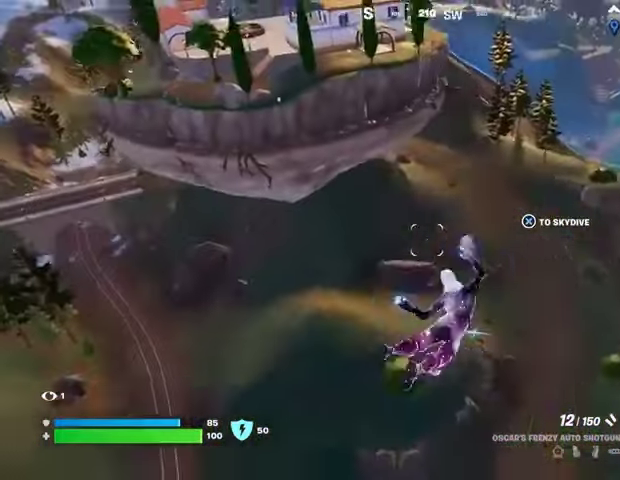
{"buttons": [], "left_stick": "left", "right_stick": "left", "events": [[400, "right_stick", "left"], [433, "left_stick", "left"]]}
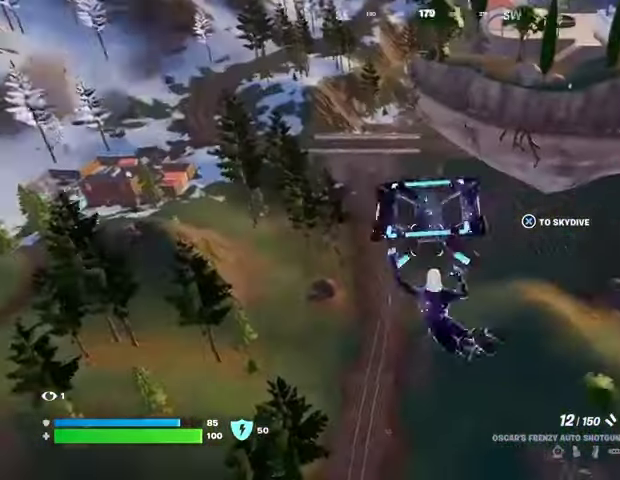
{"buttons": [], "left_stick": "left", "right_stick": "center", "events": [[33, "right_stick", "center"]]}
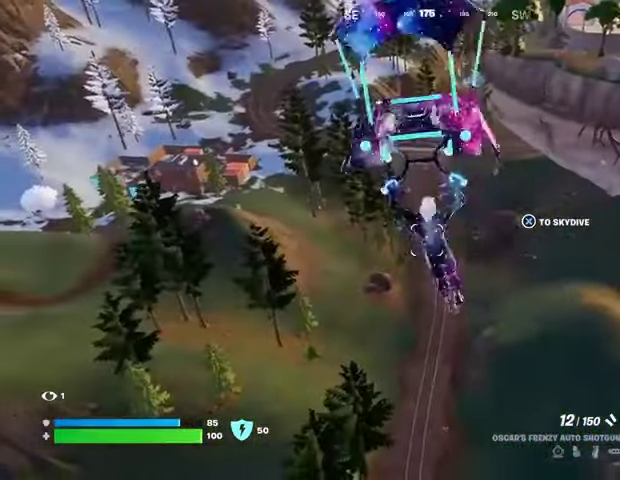
{"buttons": [], "left_stick": "up-left", "right_stick": "center", "events": [[33, "CROSS", "down"], [133, "CROSS", "up"], [133, "left_stick", "up-left"], [167, "CROSS", "down"], [267, "CROSS", "up"]]}
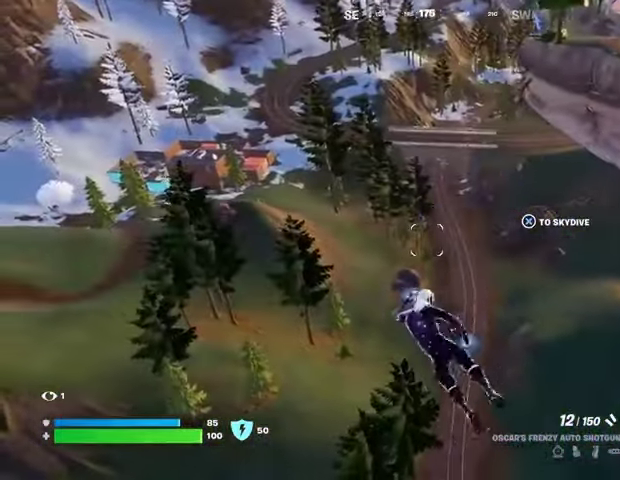
{"buttons": [], "left_stick": "left", "right_stick": "center", "events": [[100, "right_stick", "right"], [233, "left_stick", "left"], [233, "right_stick", "center"]]}
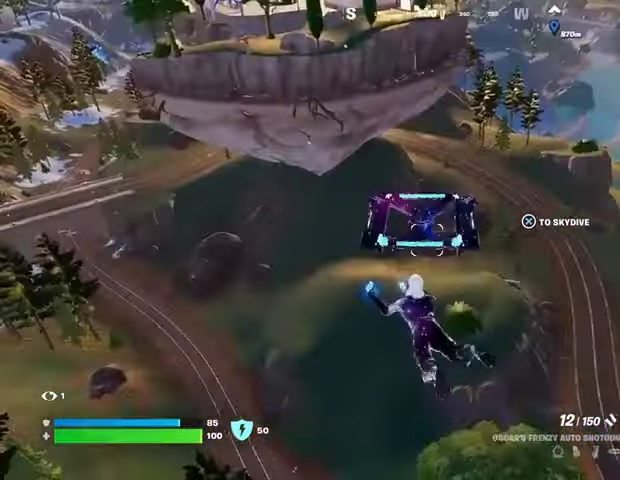
{"buttons": [], "left_stick": "left", "right_stick": "center", "events": []}
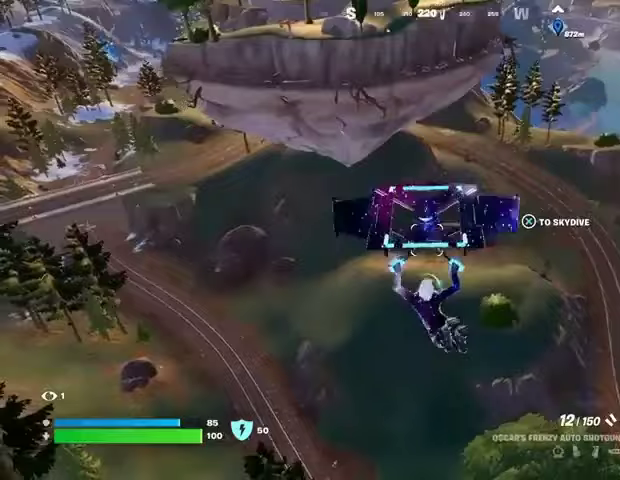
{"buttons": [], "left_stick": "up-left", "right_stick": "up-left", "events": [[100, "left_stick", "up-left"], [400, "right_stick", "up-left"]]}
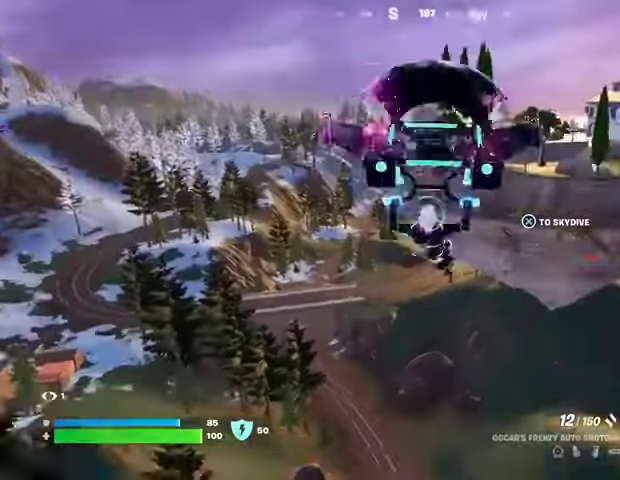
{"buttons": [], "left_stick": "up-left", "right_stick": "center", "events": [[33, "right_stick", "center"], [400, "R1", "down"], [500, "R1", "up"]]}